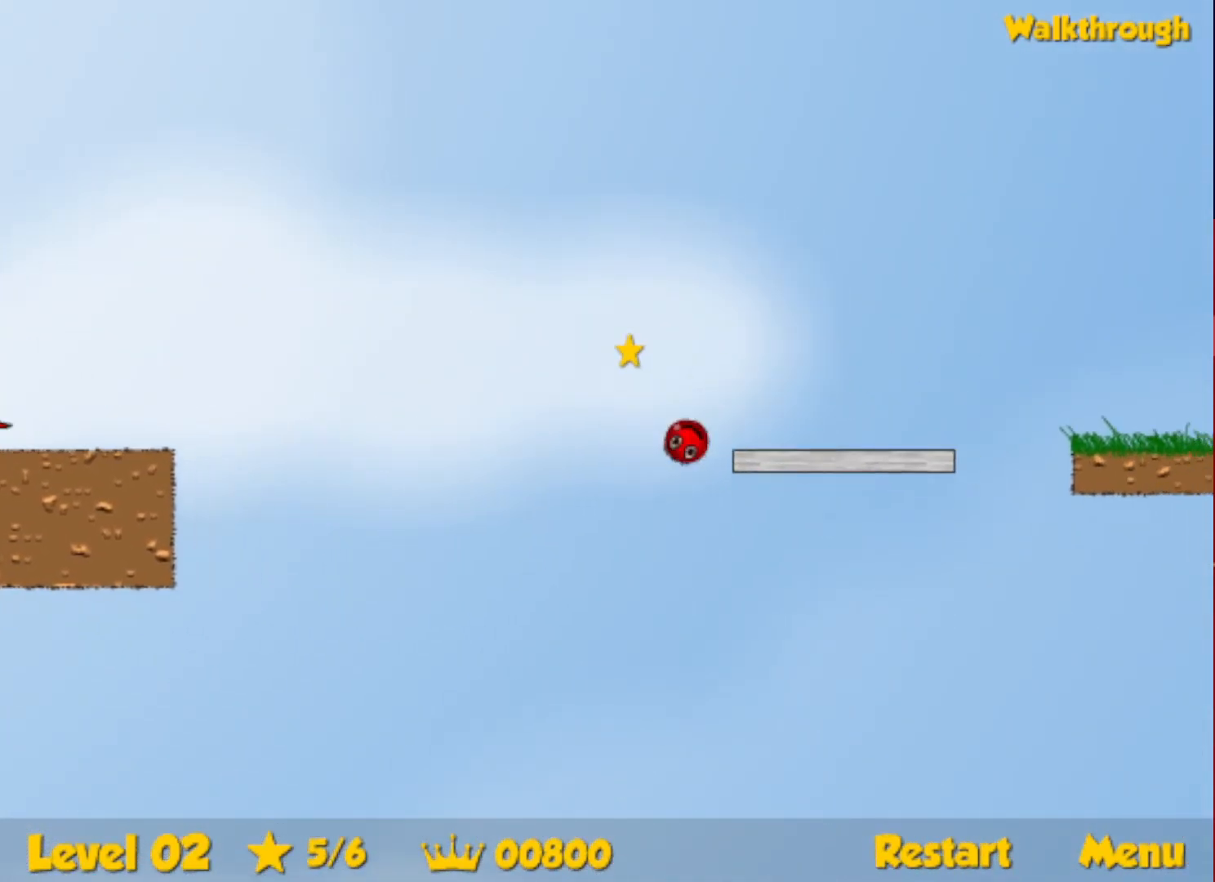
Gameplay with keyboard; each line is a JSON object with the keys held at the frame after it. "events" lists presses ("down") and releases ("up") of "down", "escape", "left", "r", "right" and "up" between this image and that frame as [ms after this image, input, new state], when the widget could be followed in between. No other keys are recorded. Mouse input is not recorded.
{"keys": [], "events": [[83, "up", "up"], [100, "right", "up"]]}
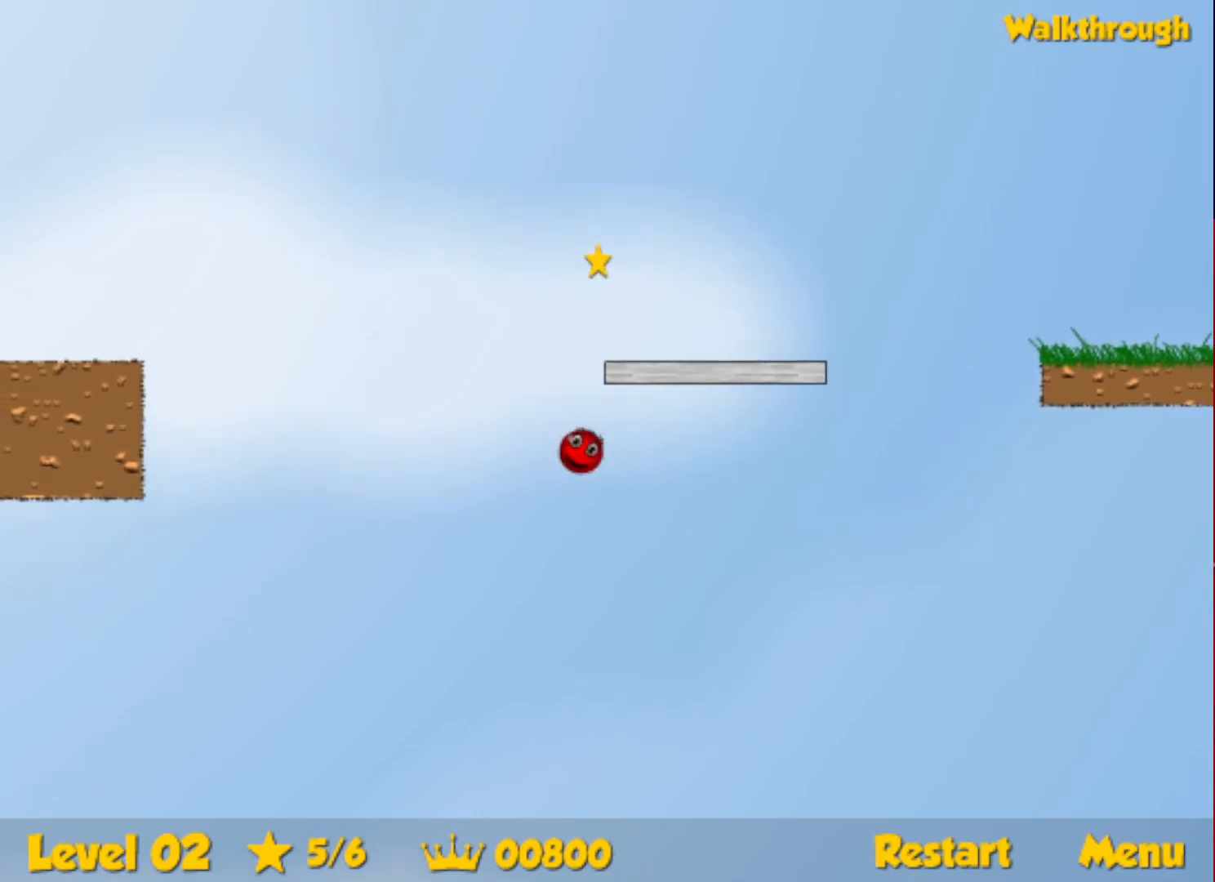
{"keys": [], "events": []}
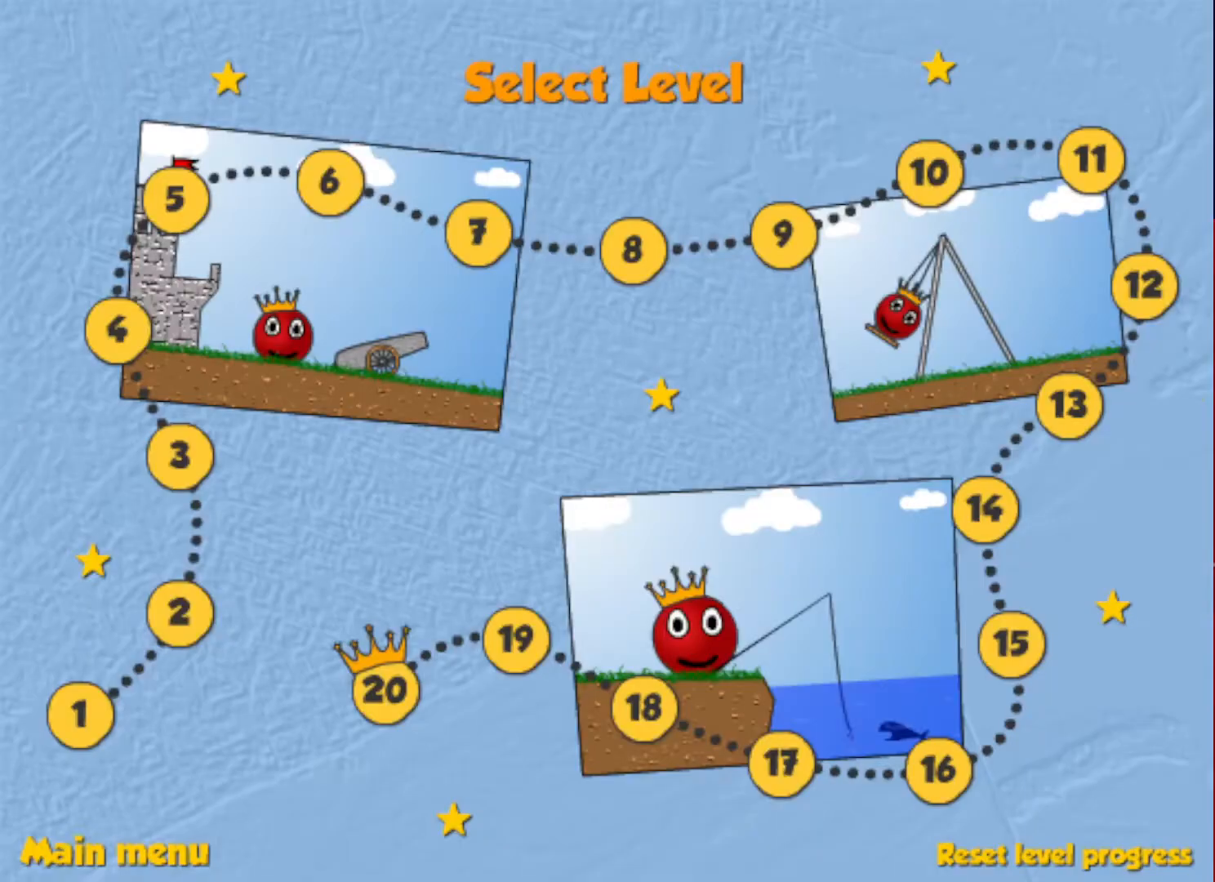
{"keys": [], "events": []}
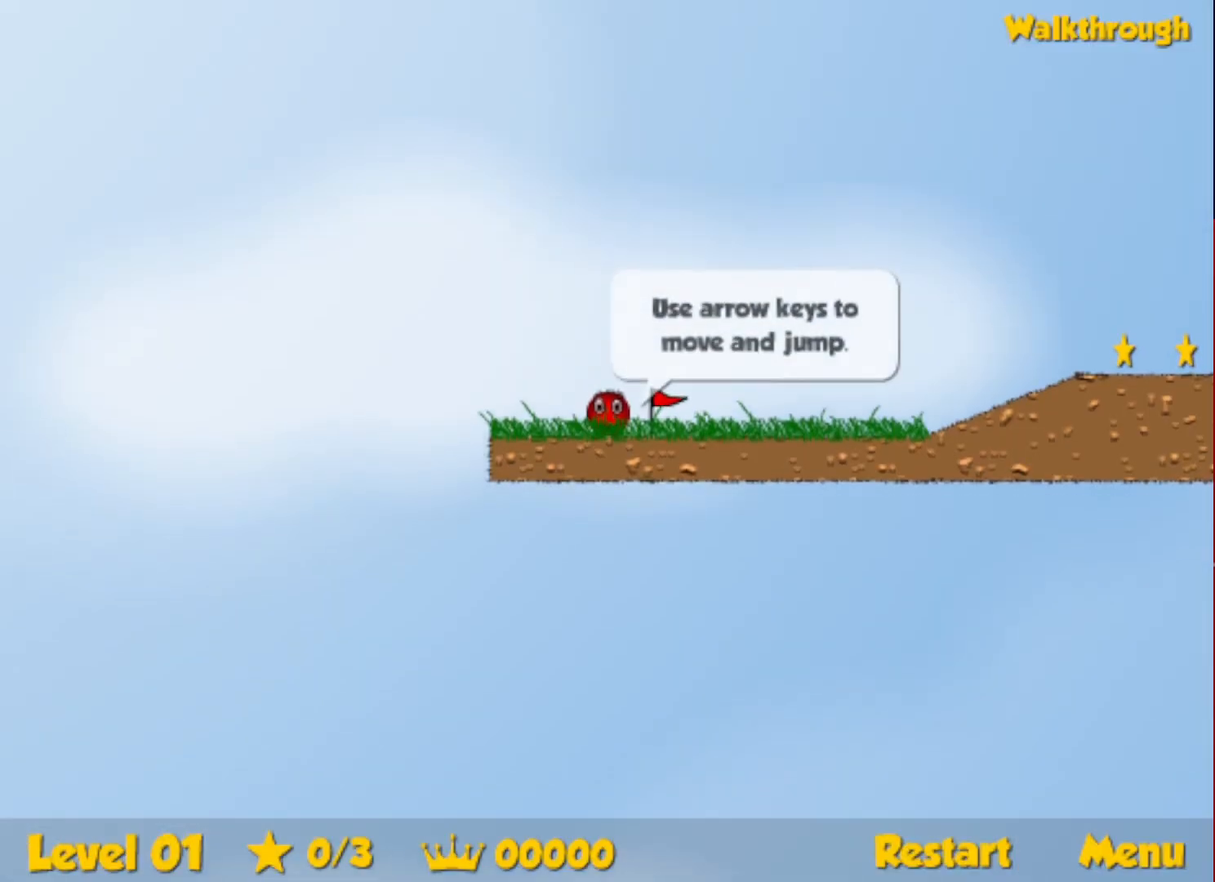
{"keys": ["right"], "events": [[66, "right", "down"]]}
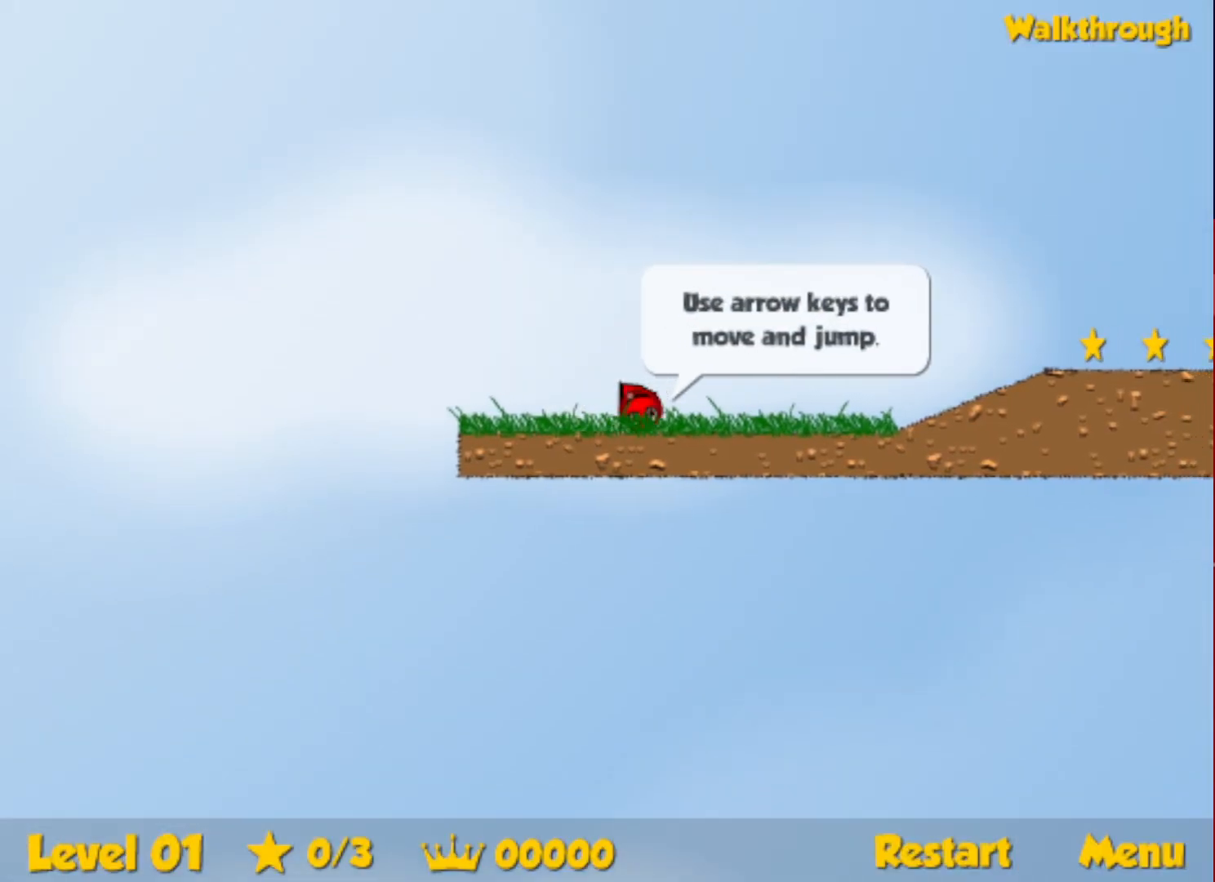
{"keys": ["right"], "events": []}
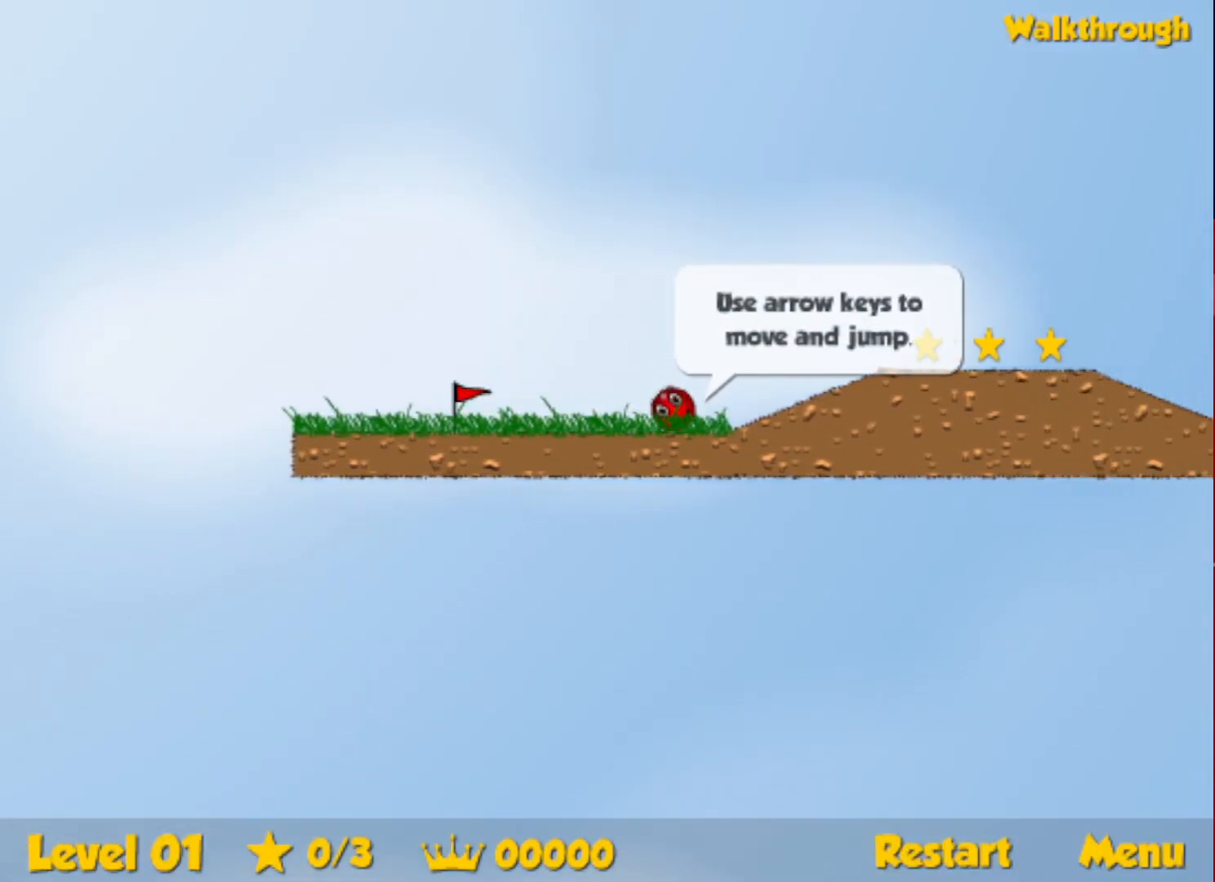
{"keys": ["right", "up"], "events": [[16, "up", "down"], [50, "up", "up"], [366, "up", "down"]]}
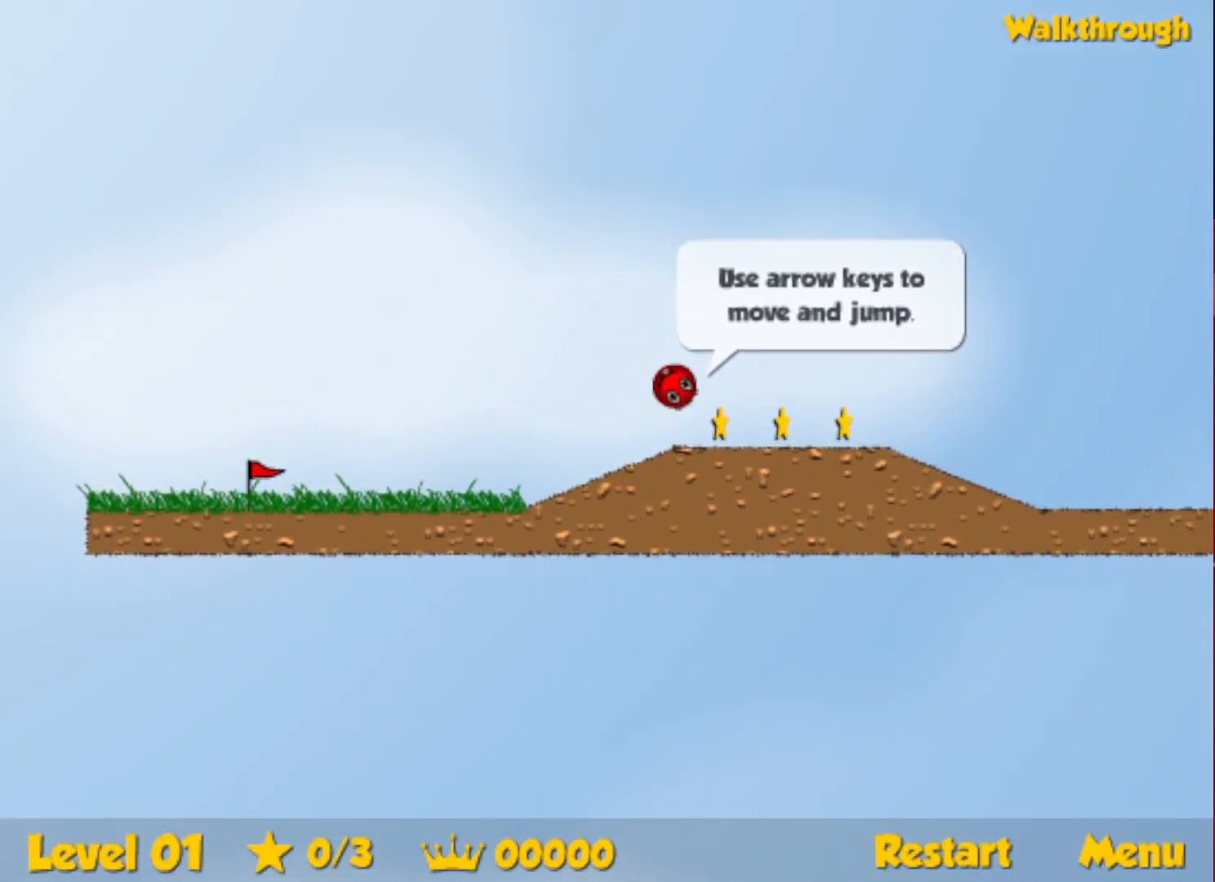
{"keys": ["right"], "events": [[66, "up", "up"]]}
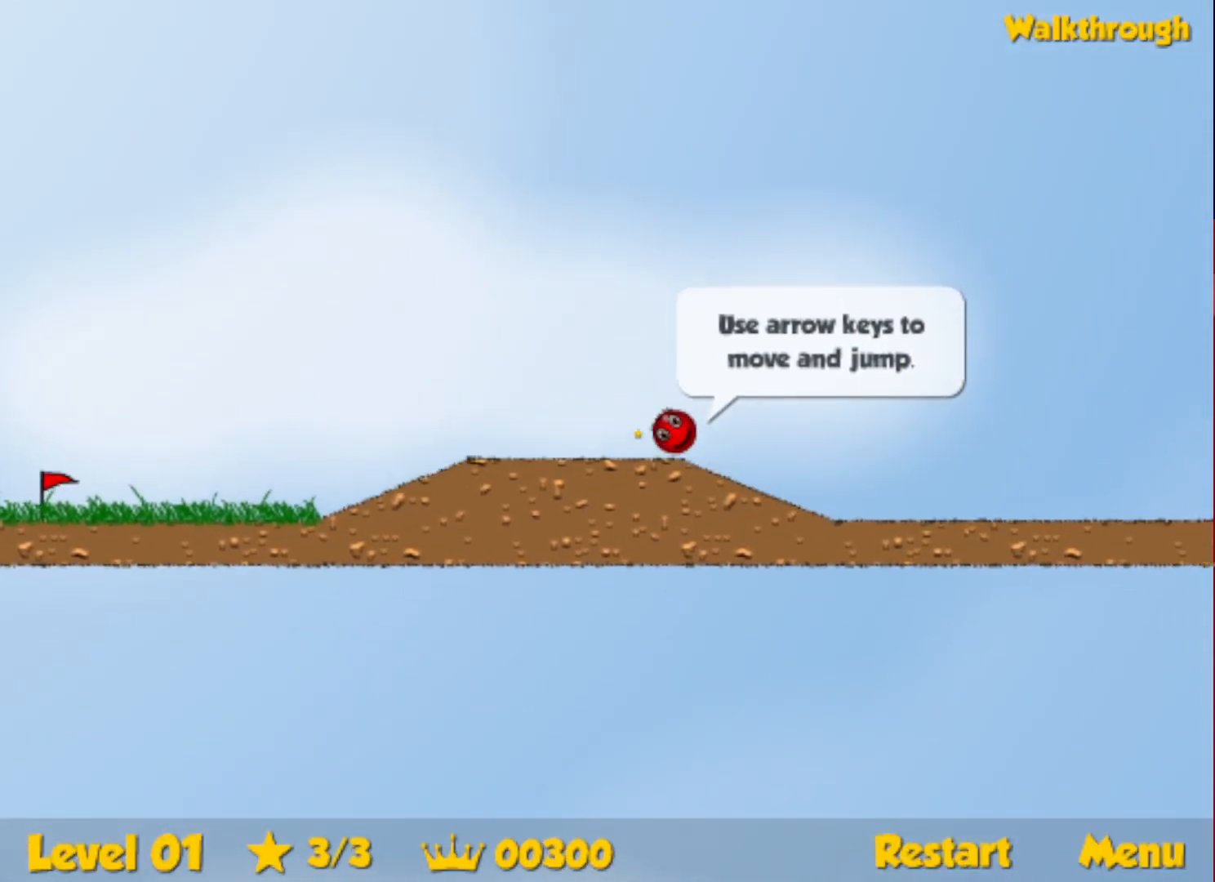
{"keys": ["right", "up"], "events": [[366, "up", "down"]]}
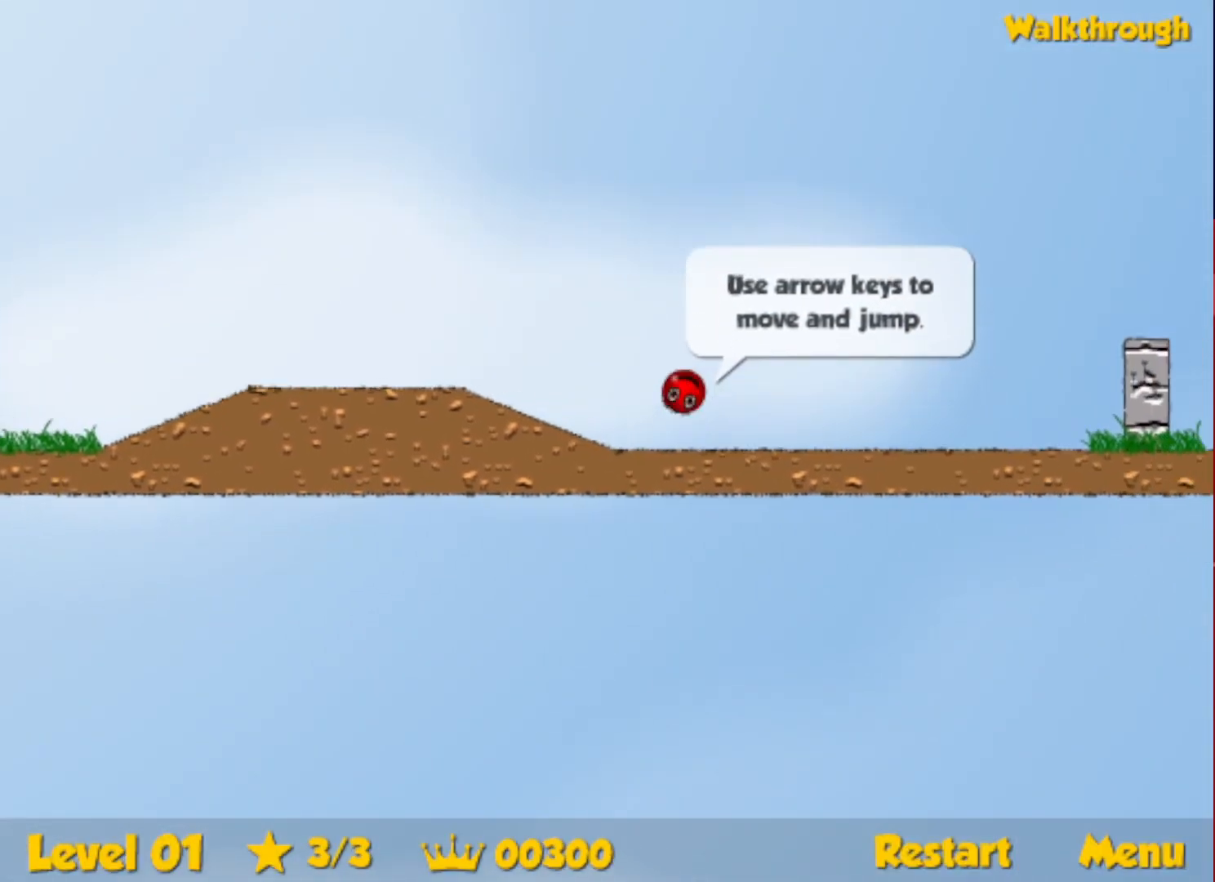
{"keys": ["right"], "events": [[466, "up", "up"]]}
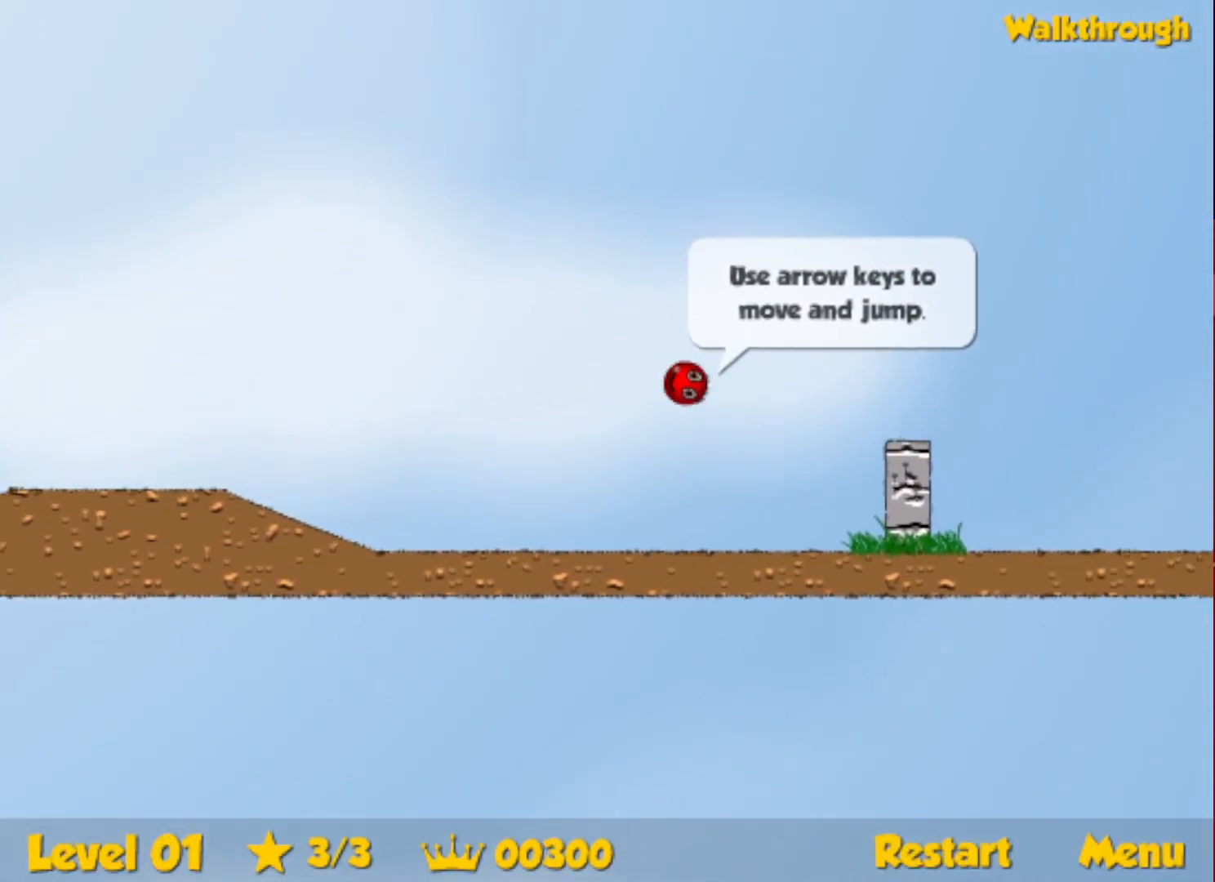
{"keys": ["right"], "events": []}
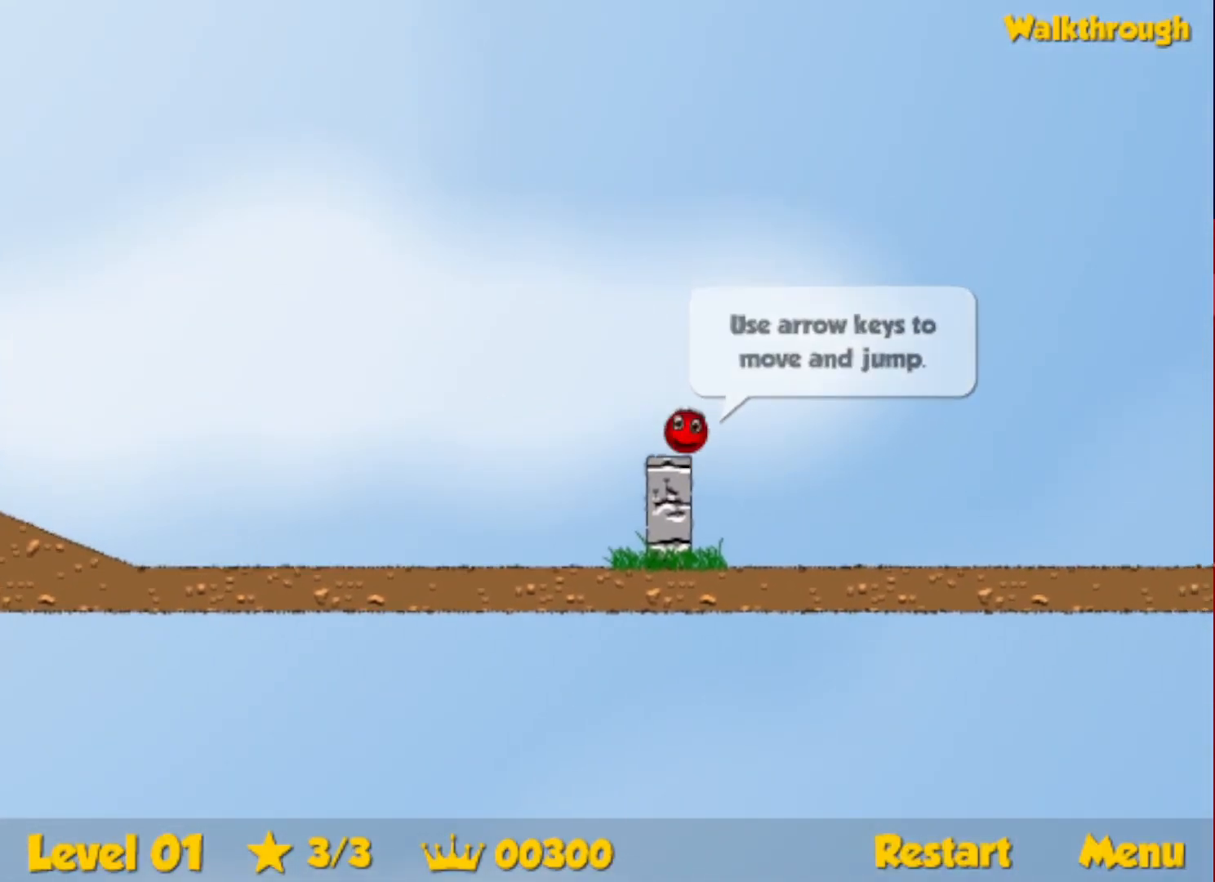
{"keys": ["right", "up"], "events": [[116, "up", "down"]]}
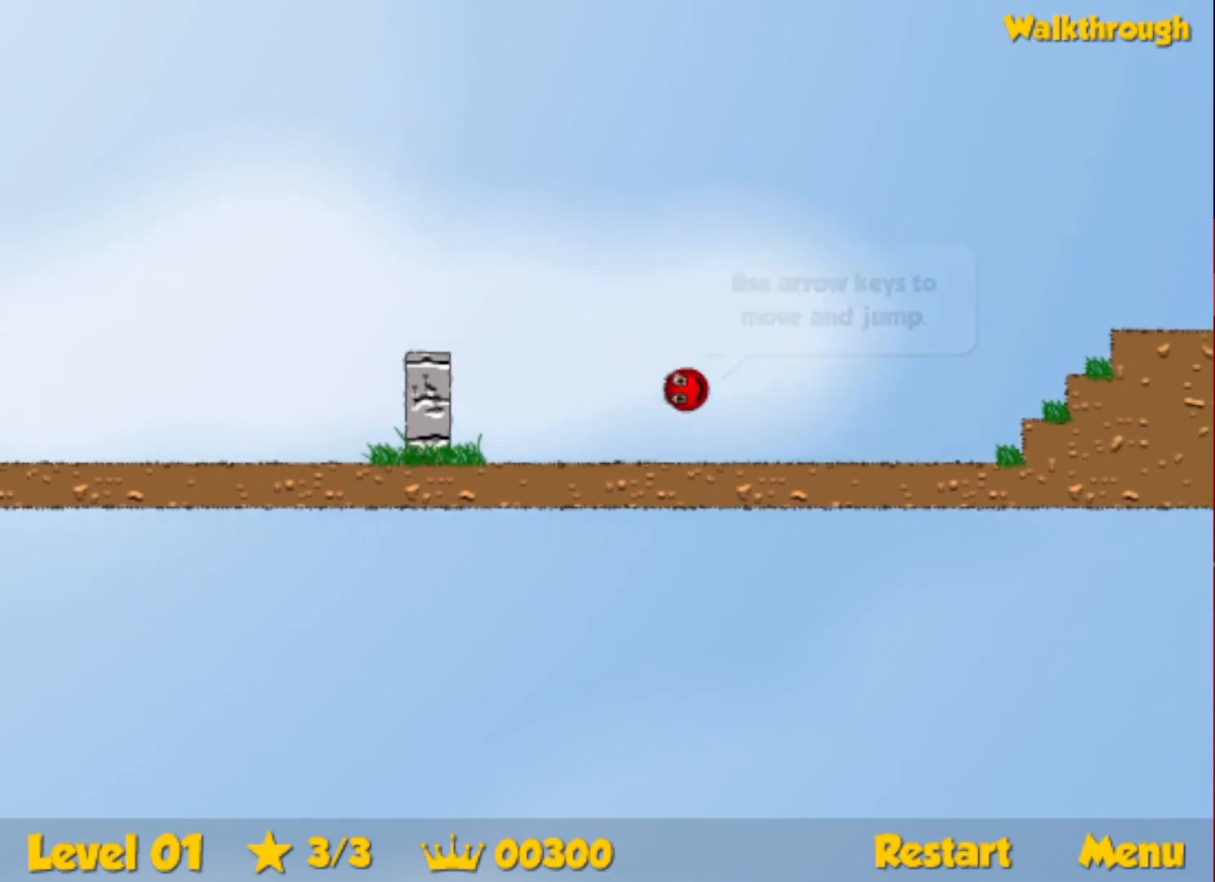
{"keys": ["right", "up"], "events": []}
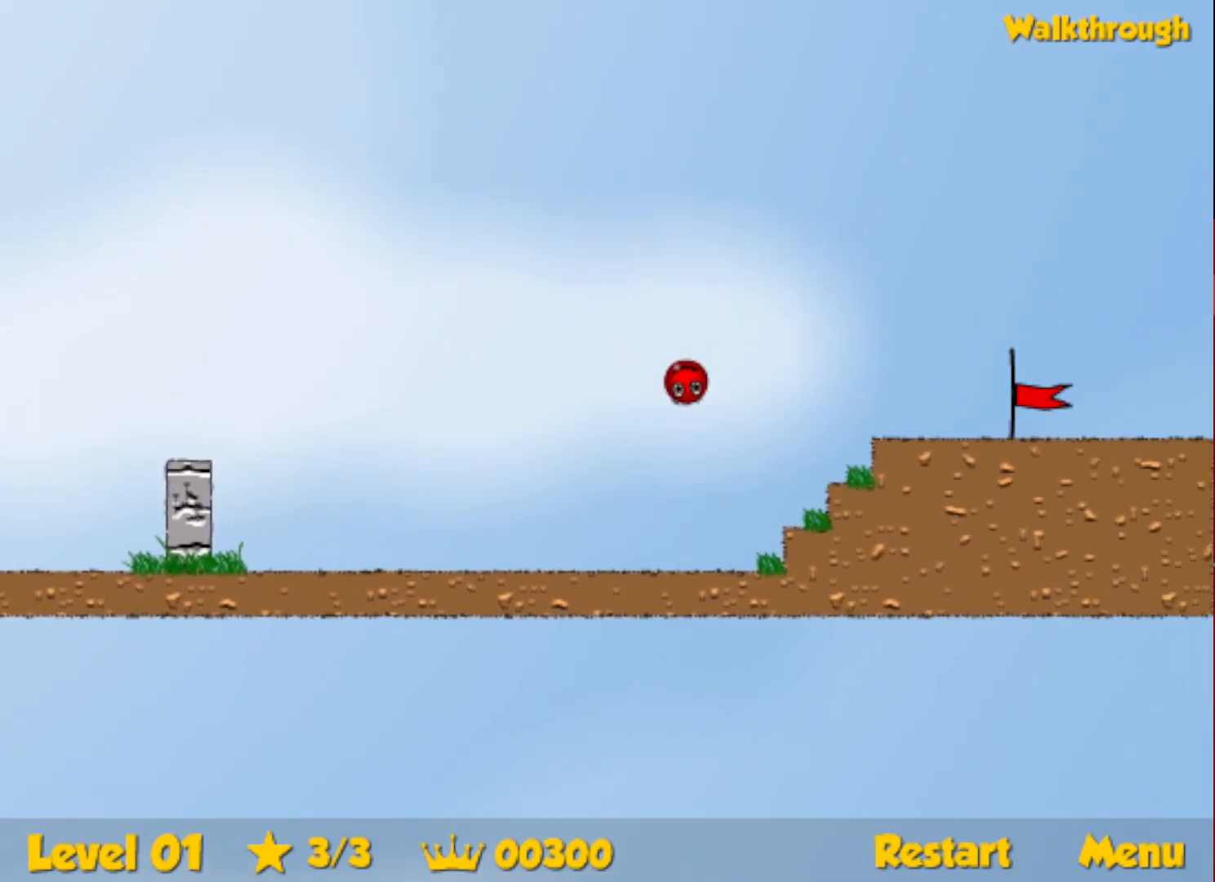
{"keys": ["right"], "events": [[216, "up", "up"]]}
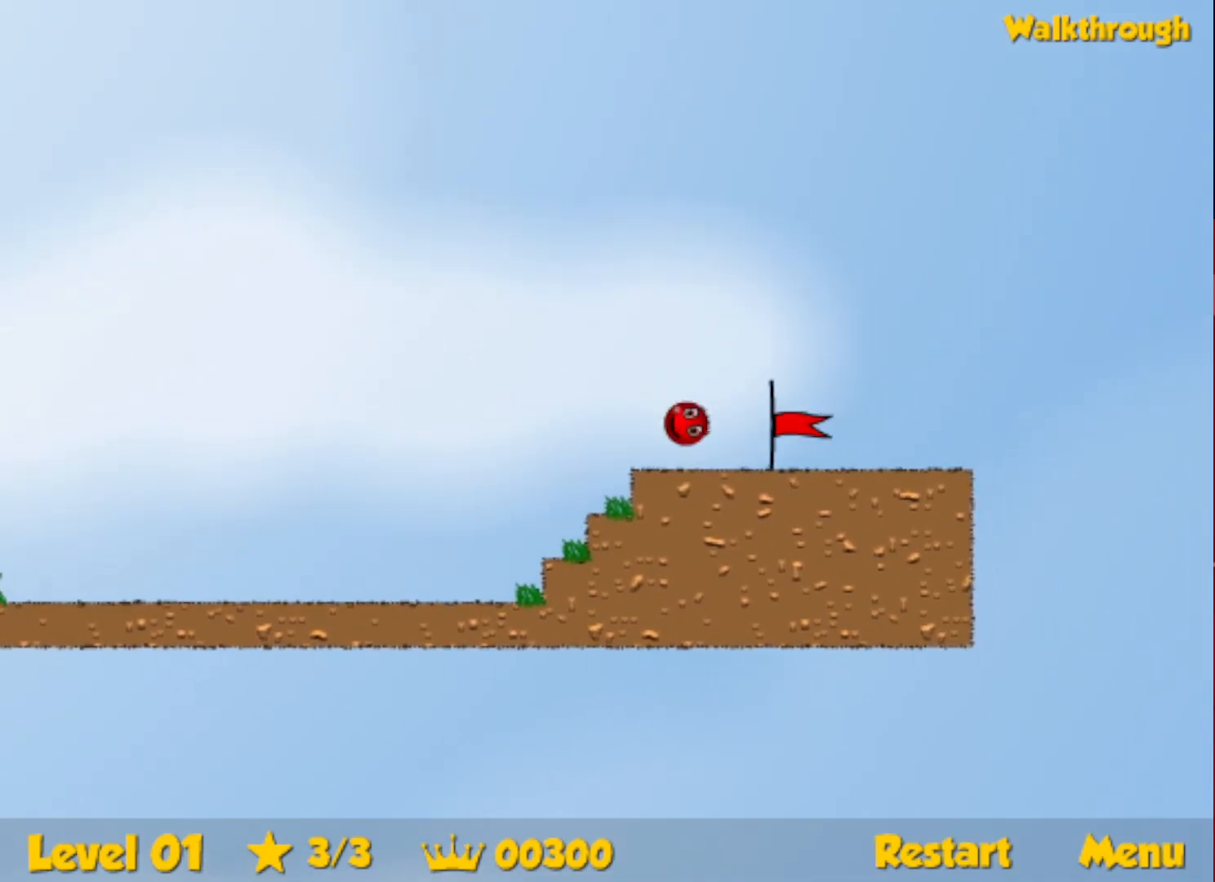
{"keys": ["right"], "events": []}
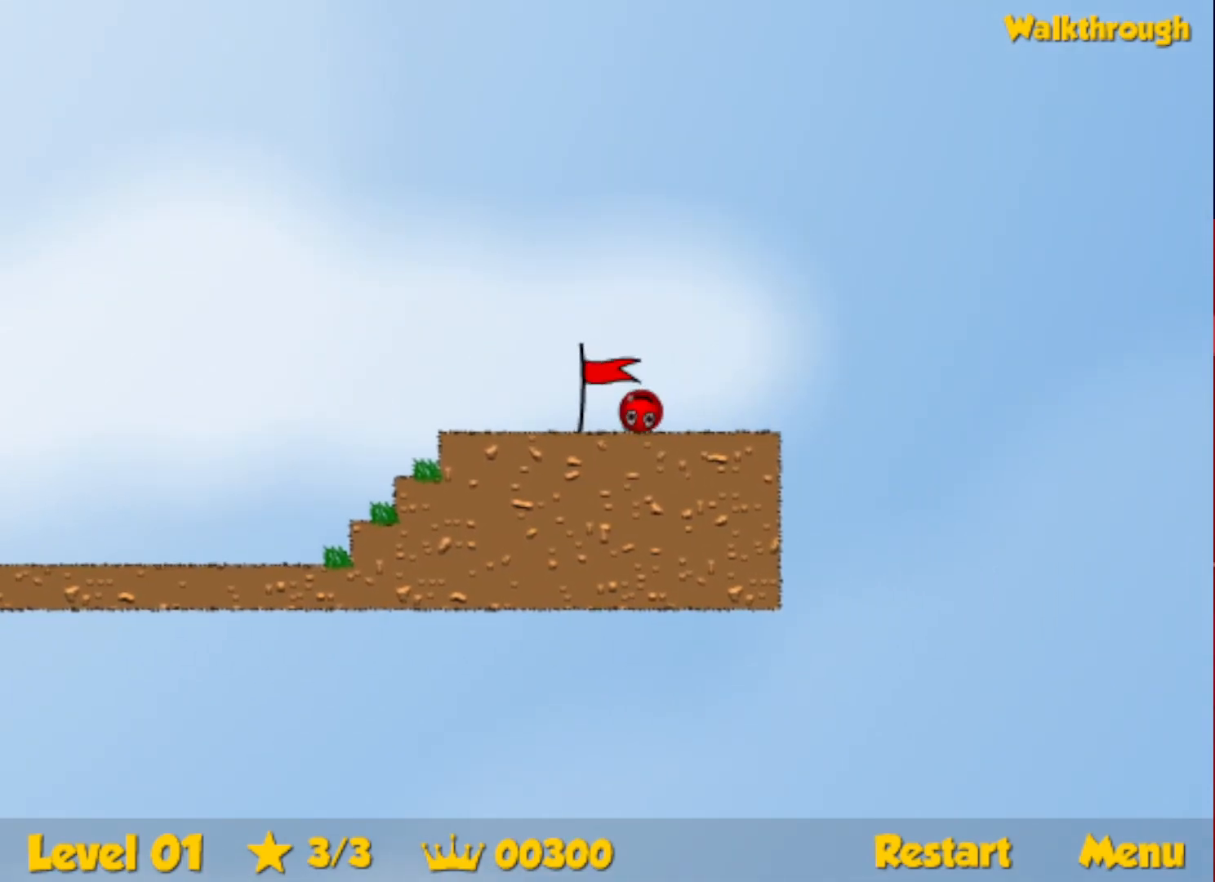
{"keys": ["right"], "events": [[183, "right", "up"], [300, "right", "down"]]}
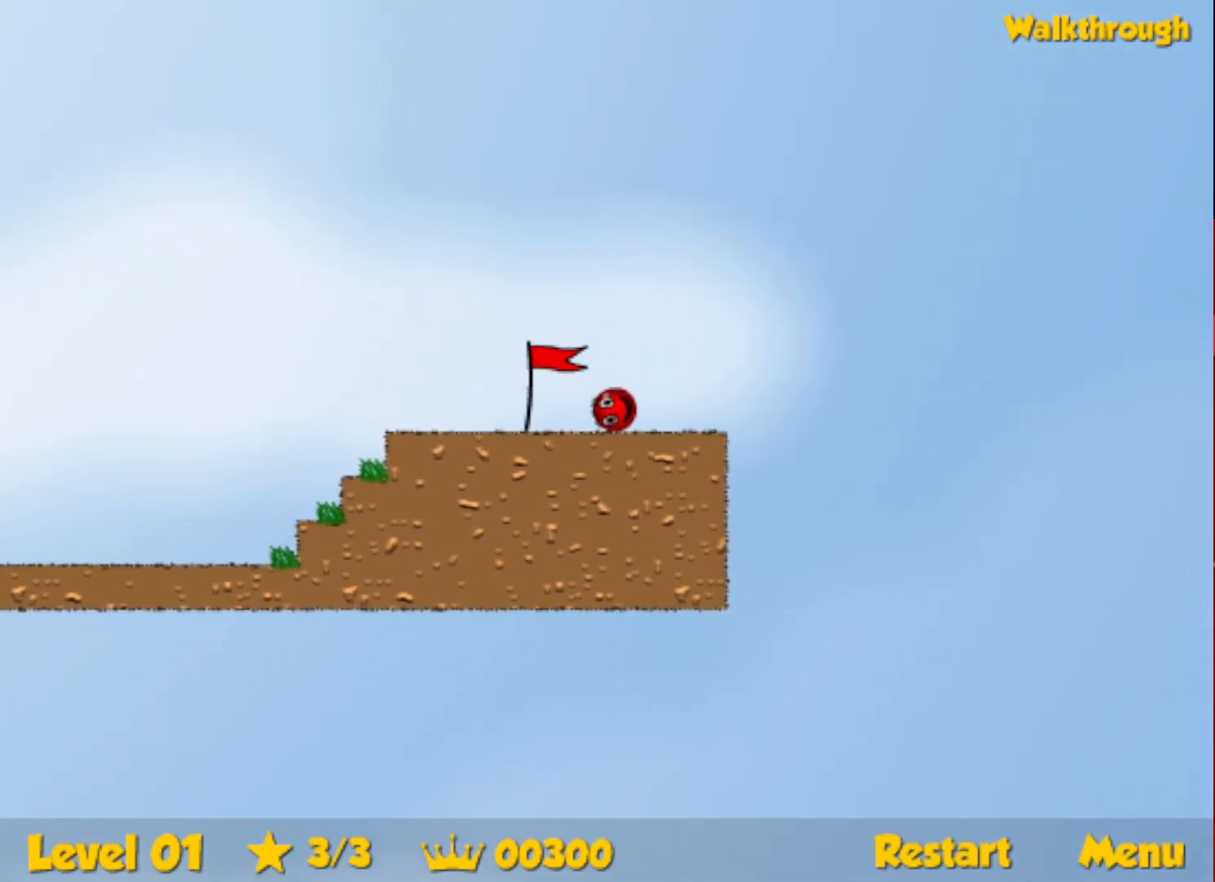
{"keys": ["right"], "events": []}
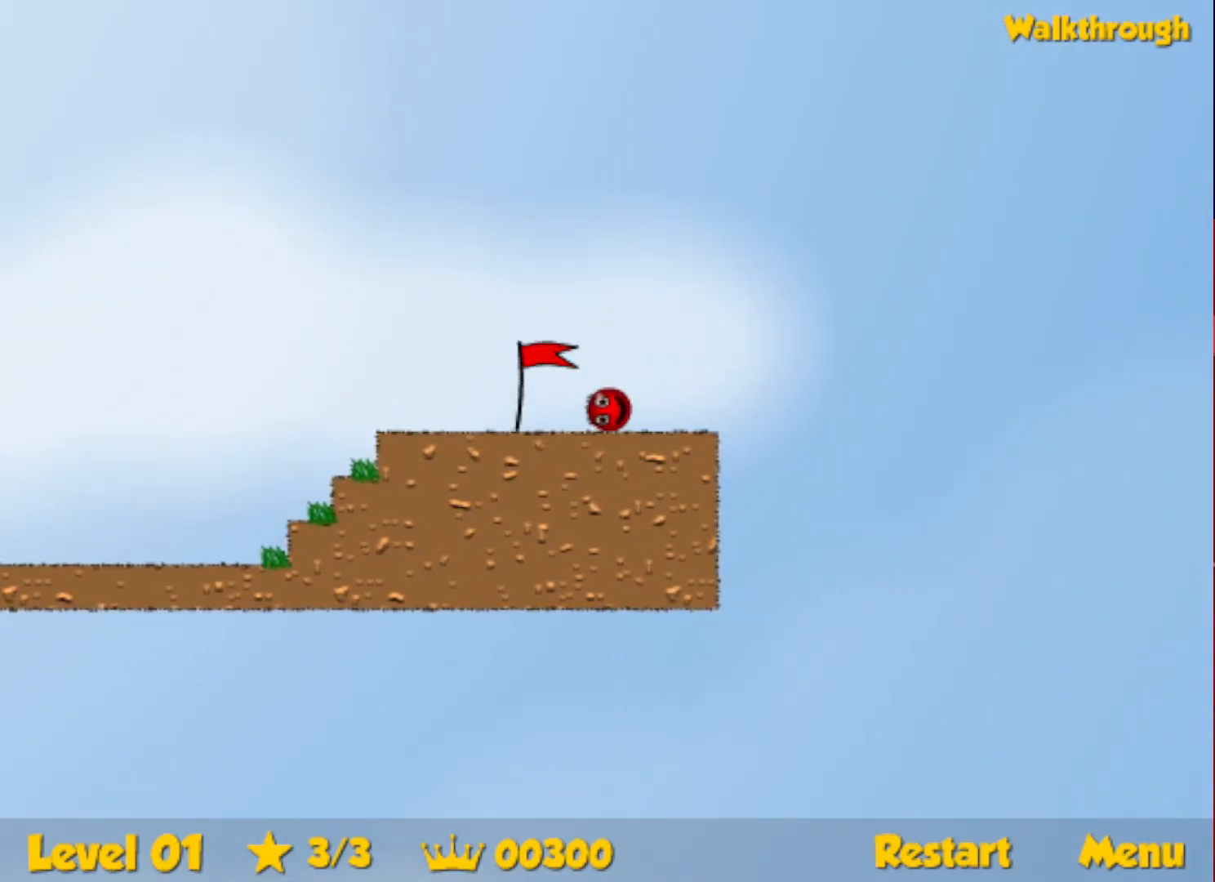
{"keys": ["right"], "events": []}
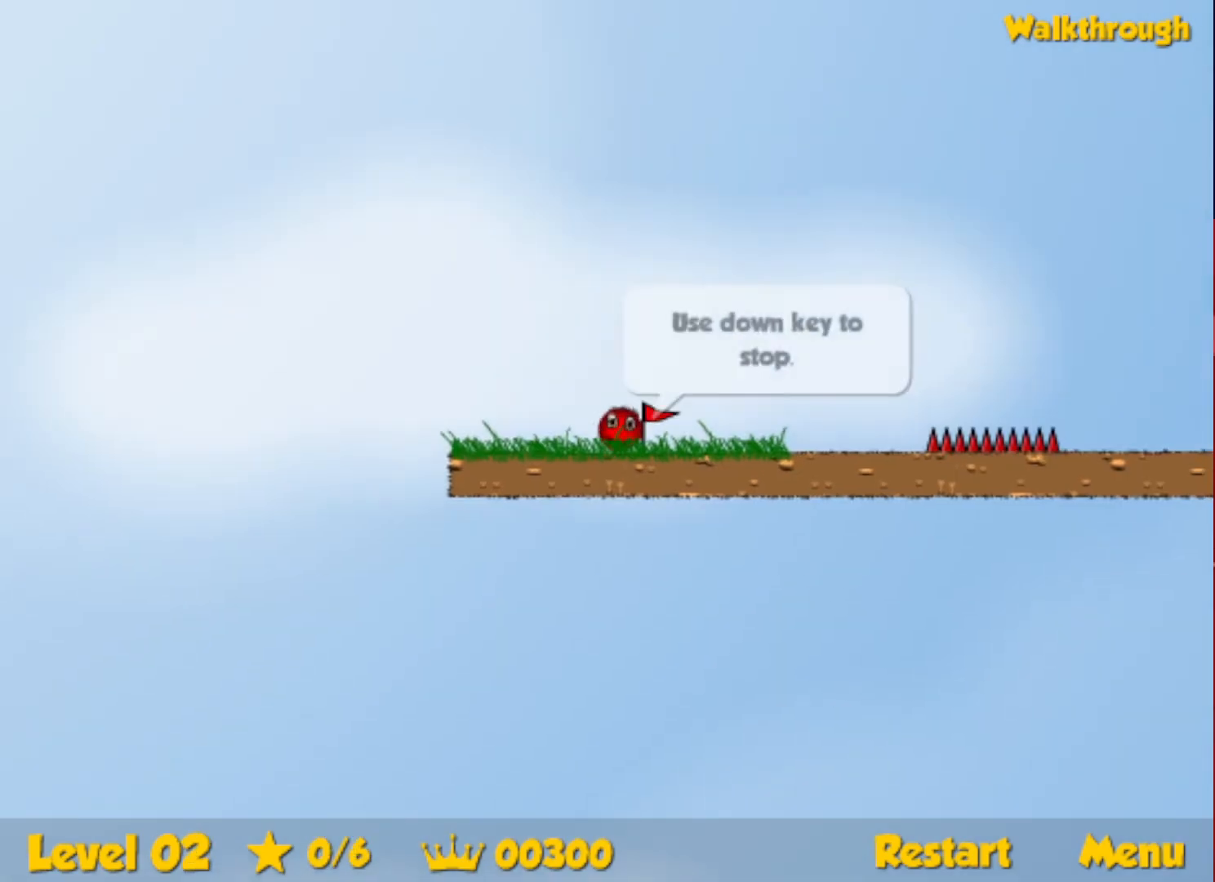
{"keys": ["right", "up"], "events": [[400, "up", "down"], [416, "escape", "down"], [466, "escape", "up"]]}
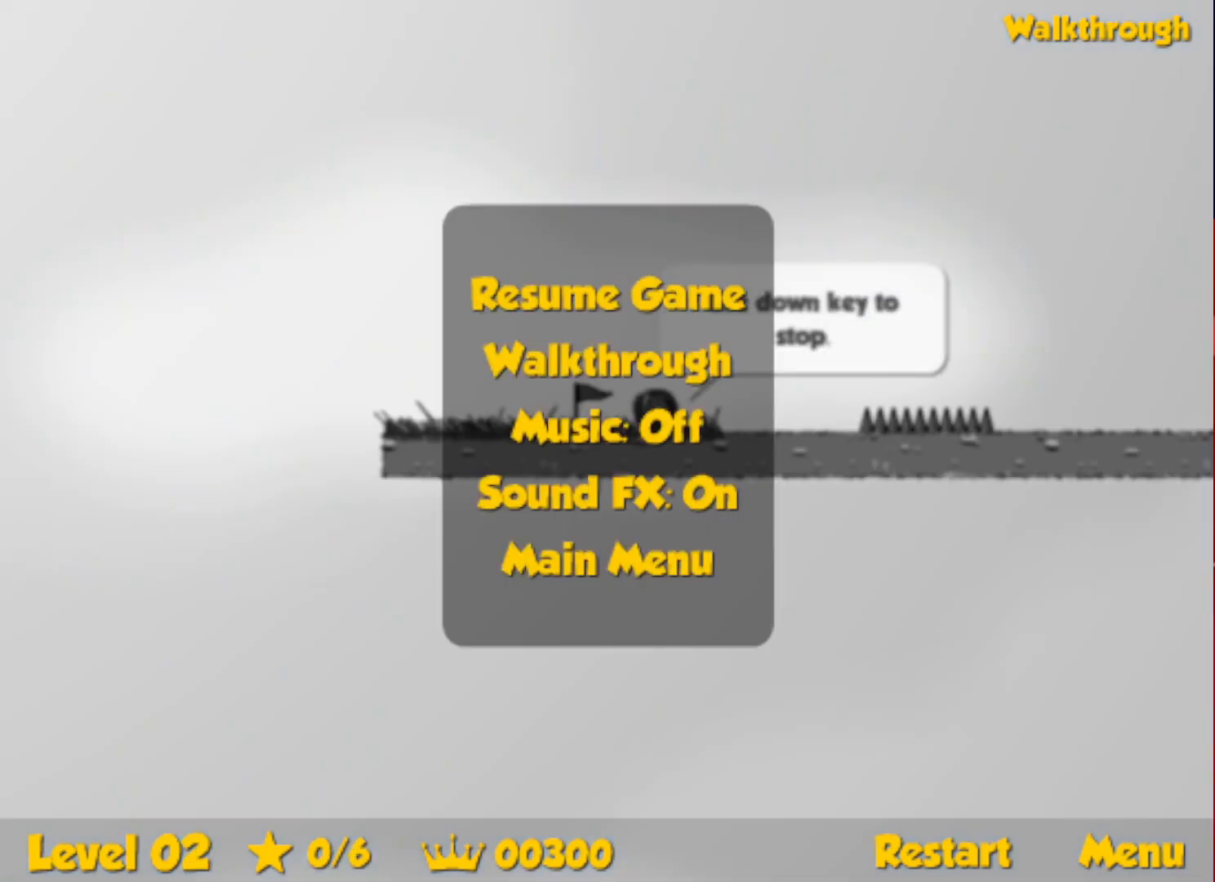
{"keys": ["escape", "right", "up"], "events": [[500, "escape", "down"]]}
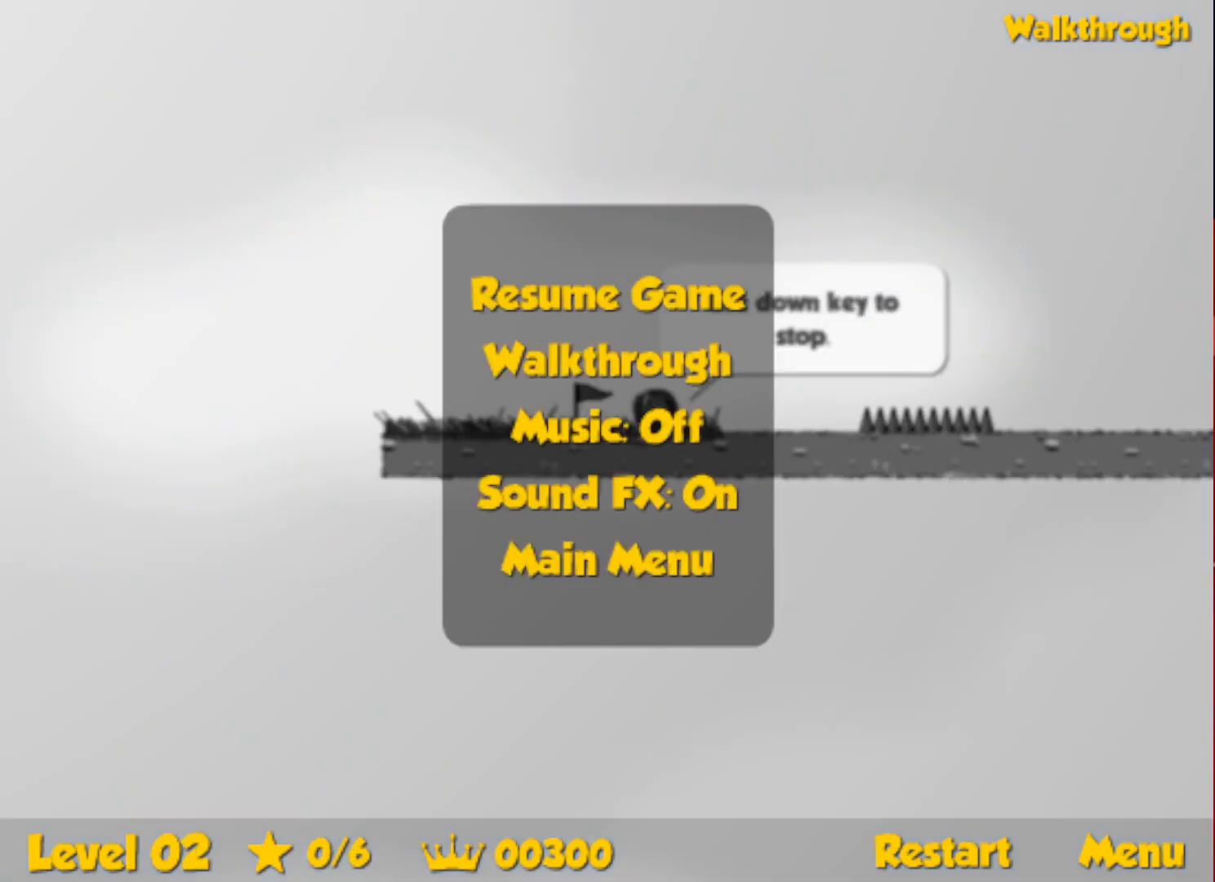
{"keys": ["right", "up"], "events": [[33, "escape", "up"]]}
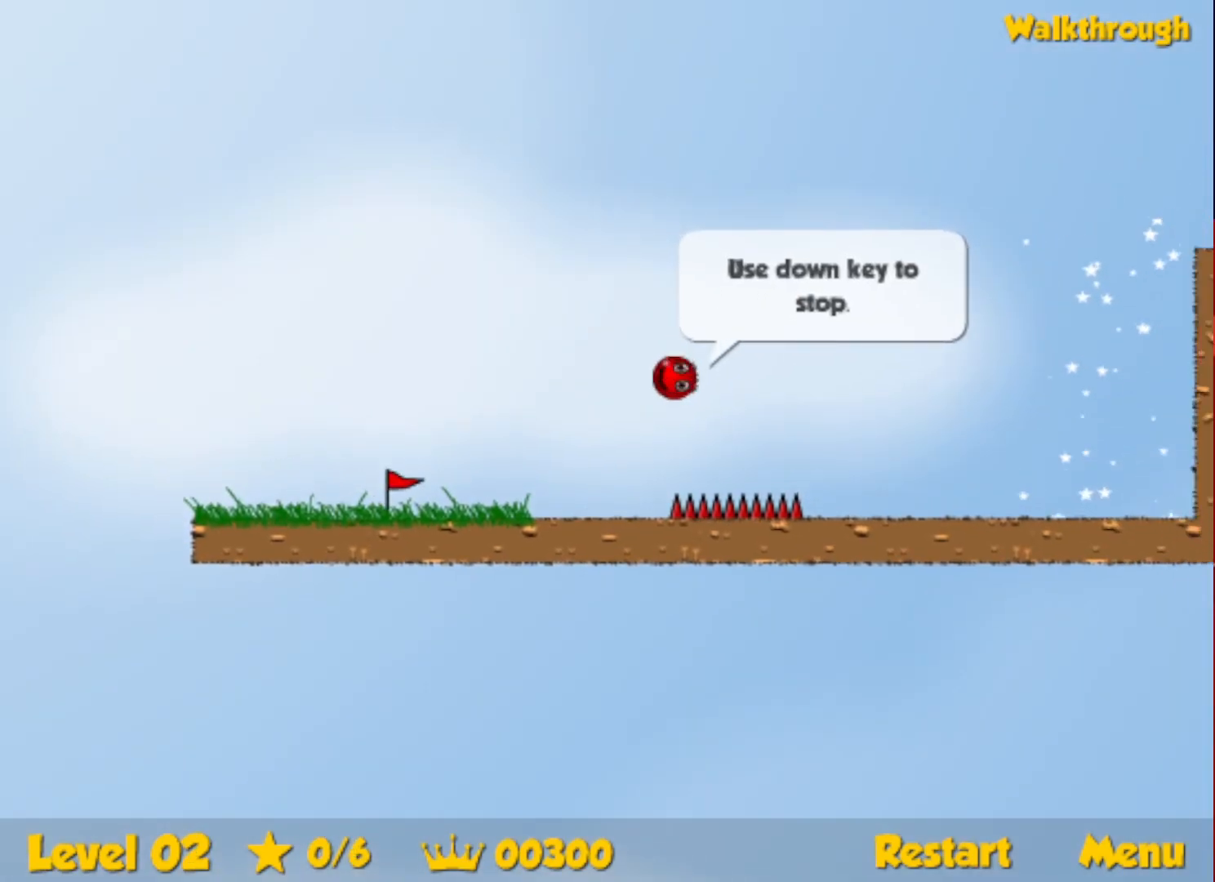
{"keys": [], "events": [[100, "right", "up"], [100, "up", "up"]]}
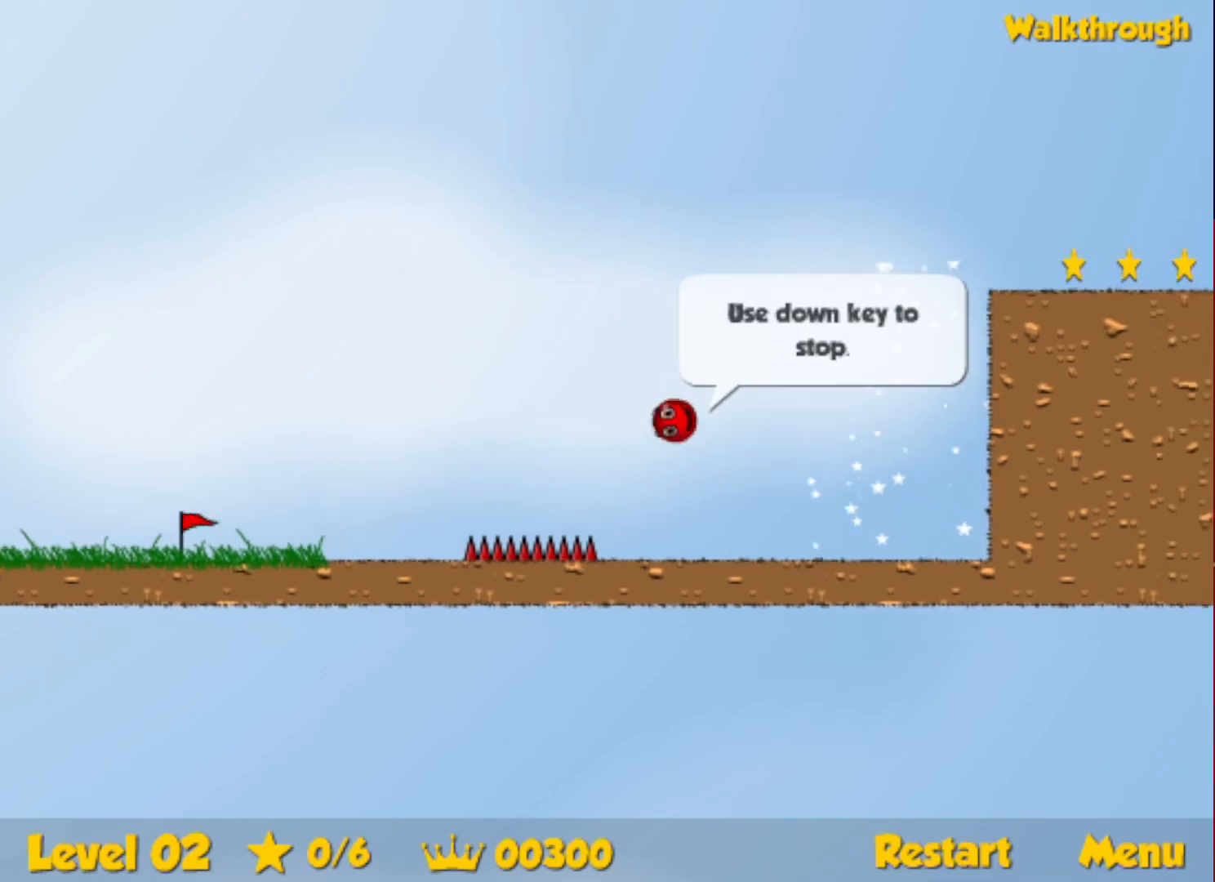
{"keys": [], "events": []}
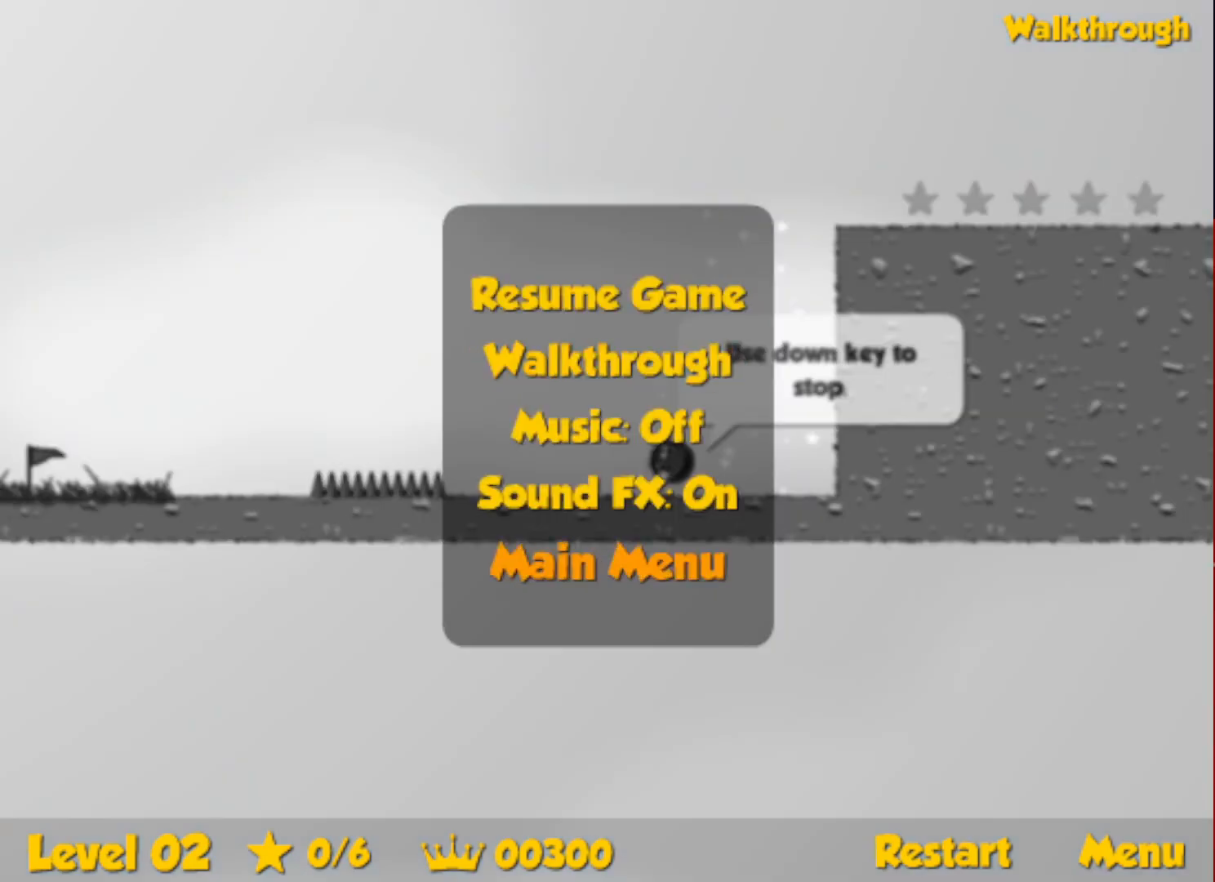
{"keys": [], "events": []}
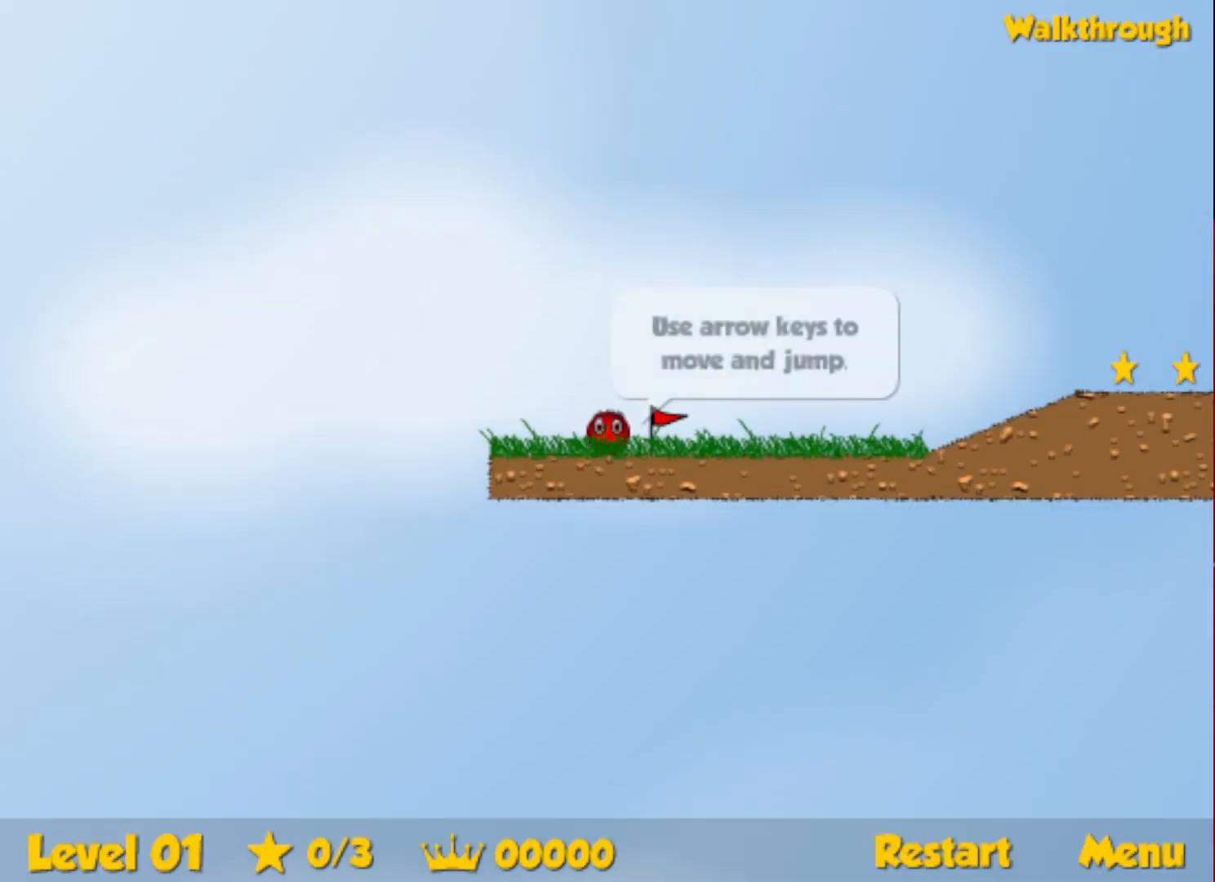
{"keys": ["right"], "events": [[216, "right", "down"]]}
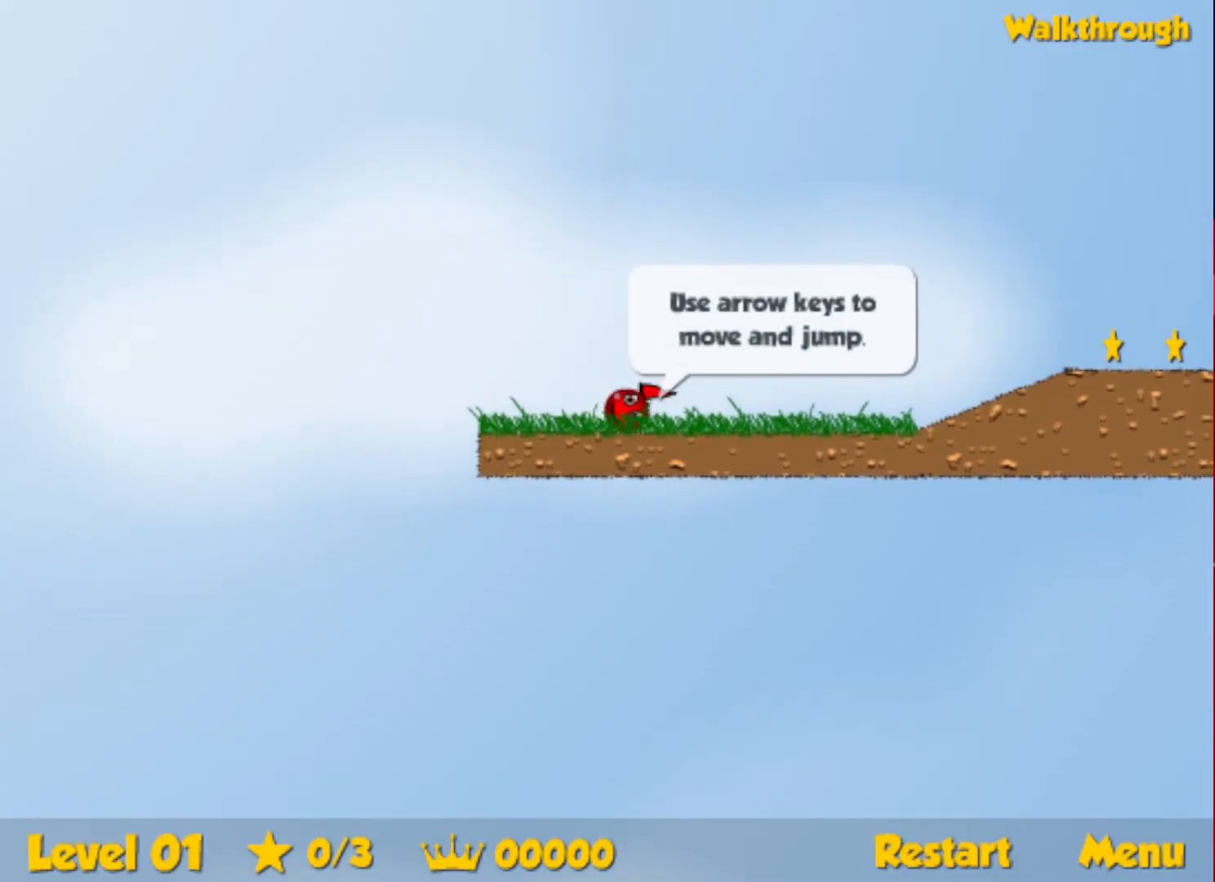
{"keys": ["right"], "events": []}
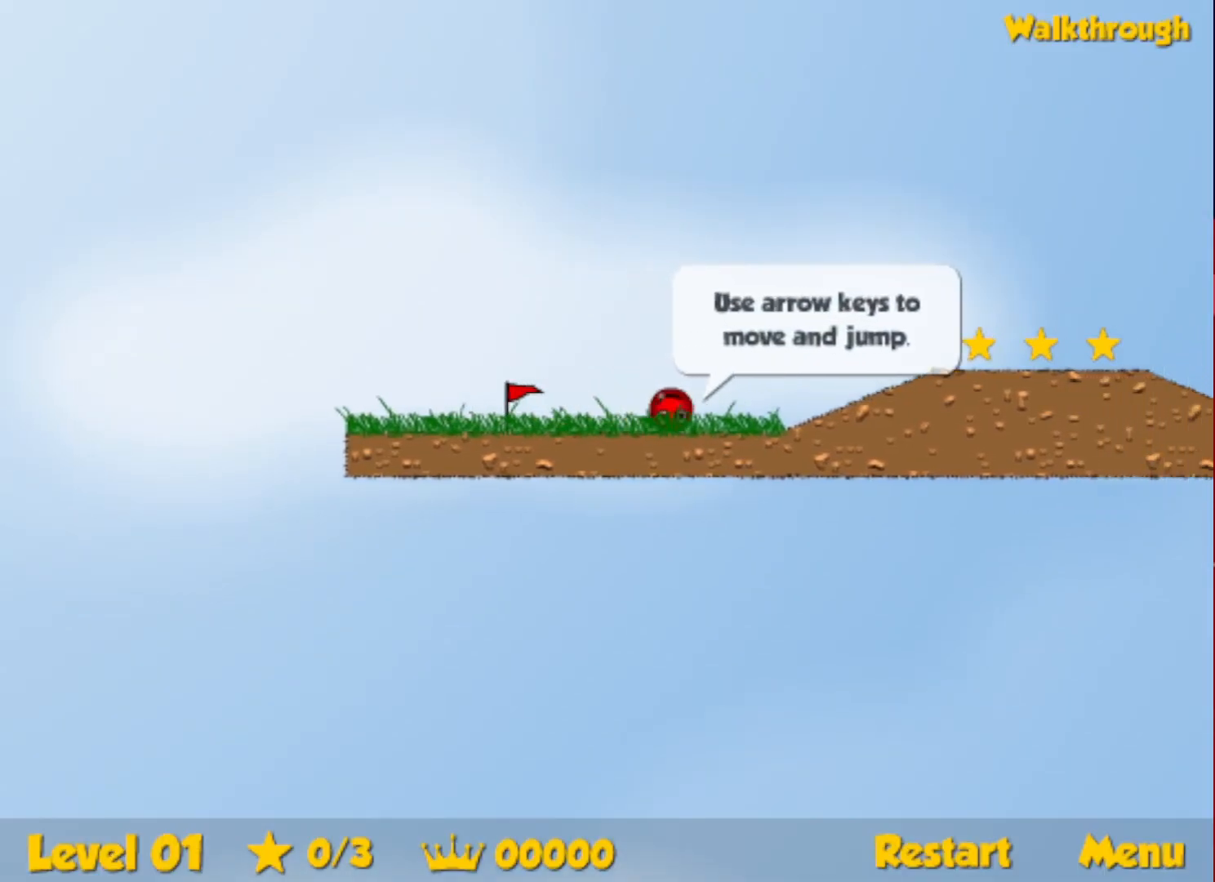
{"keys": ["right"], "events": [[150, "up", "down"], [200, "up", "up"]]}
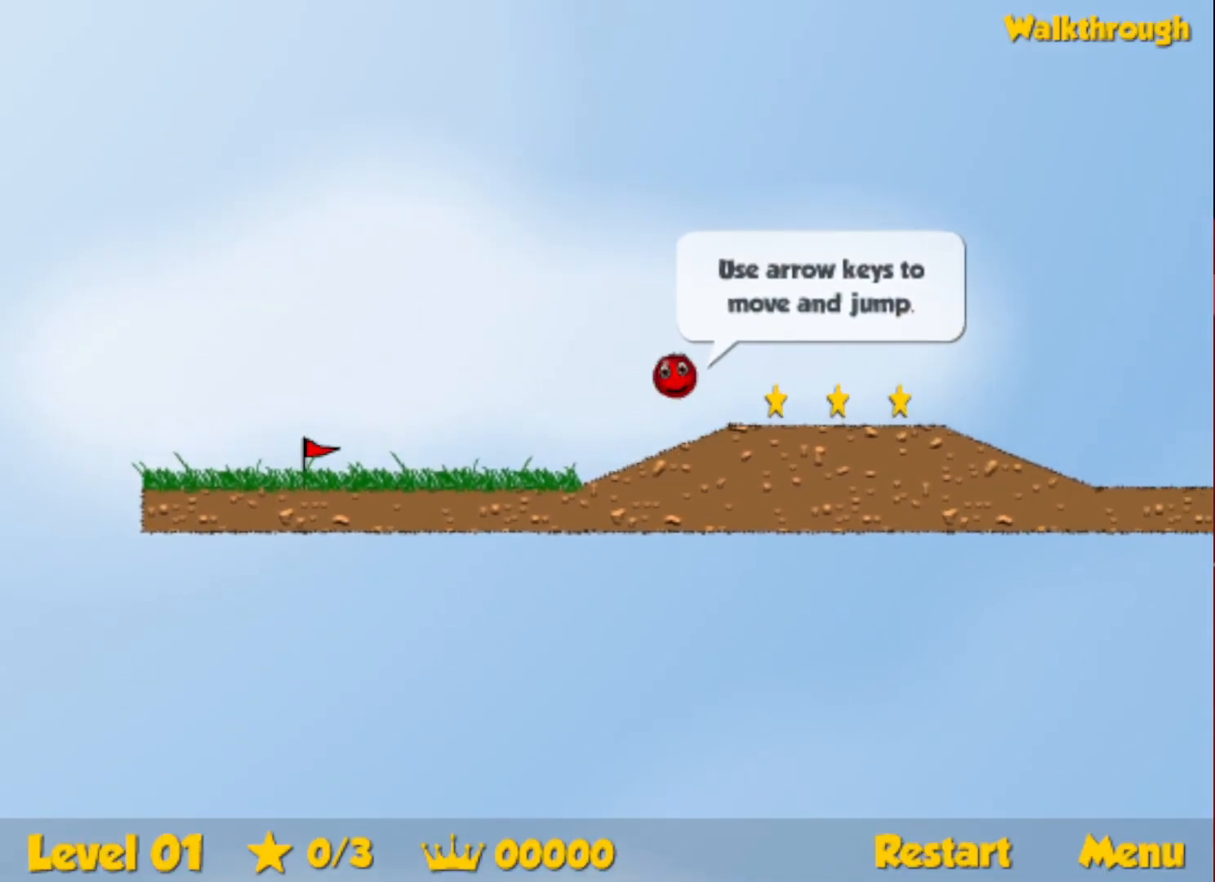
{"keys": ["right"], "events": [[33, "up", "down"], [233, "up", "up"]]}
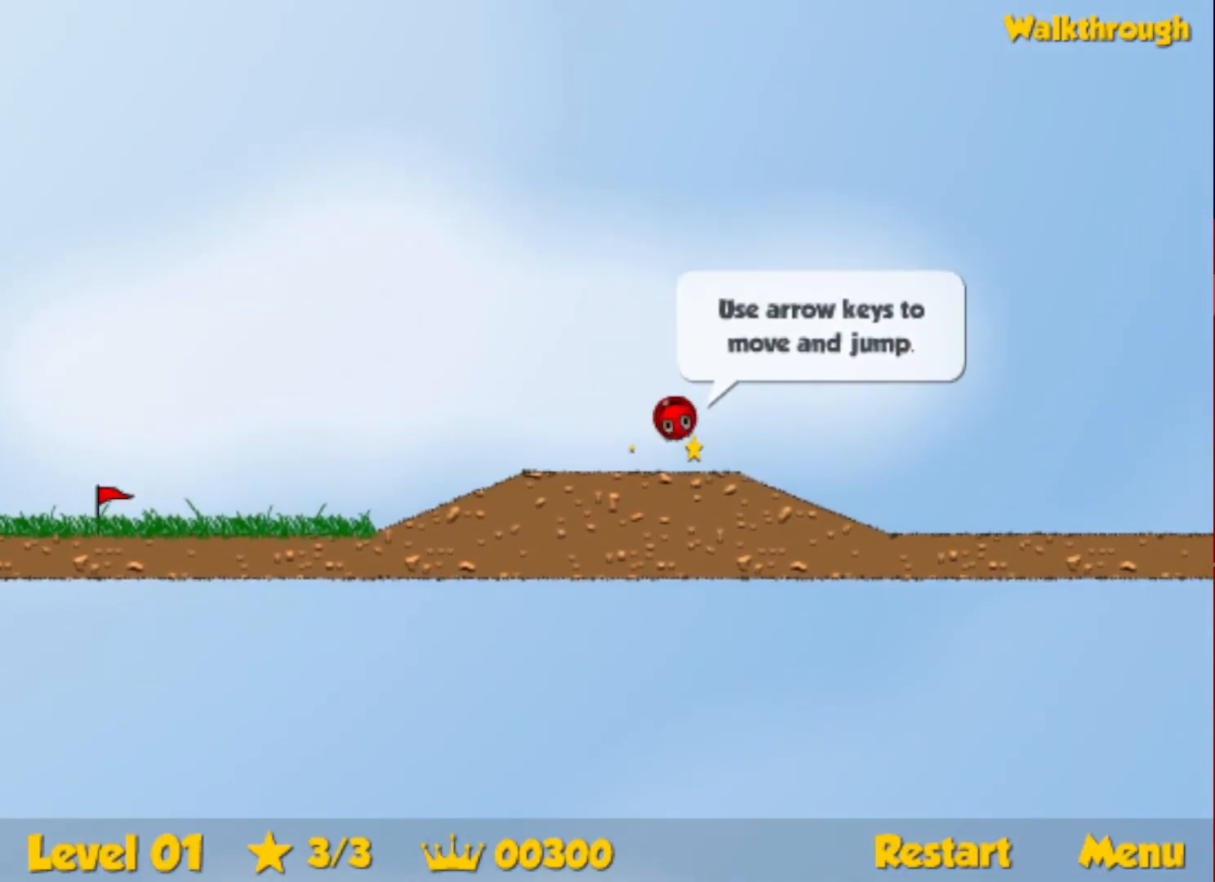
{"keys": ["right"], "events": []}
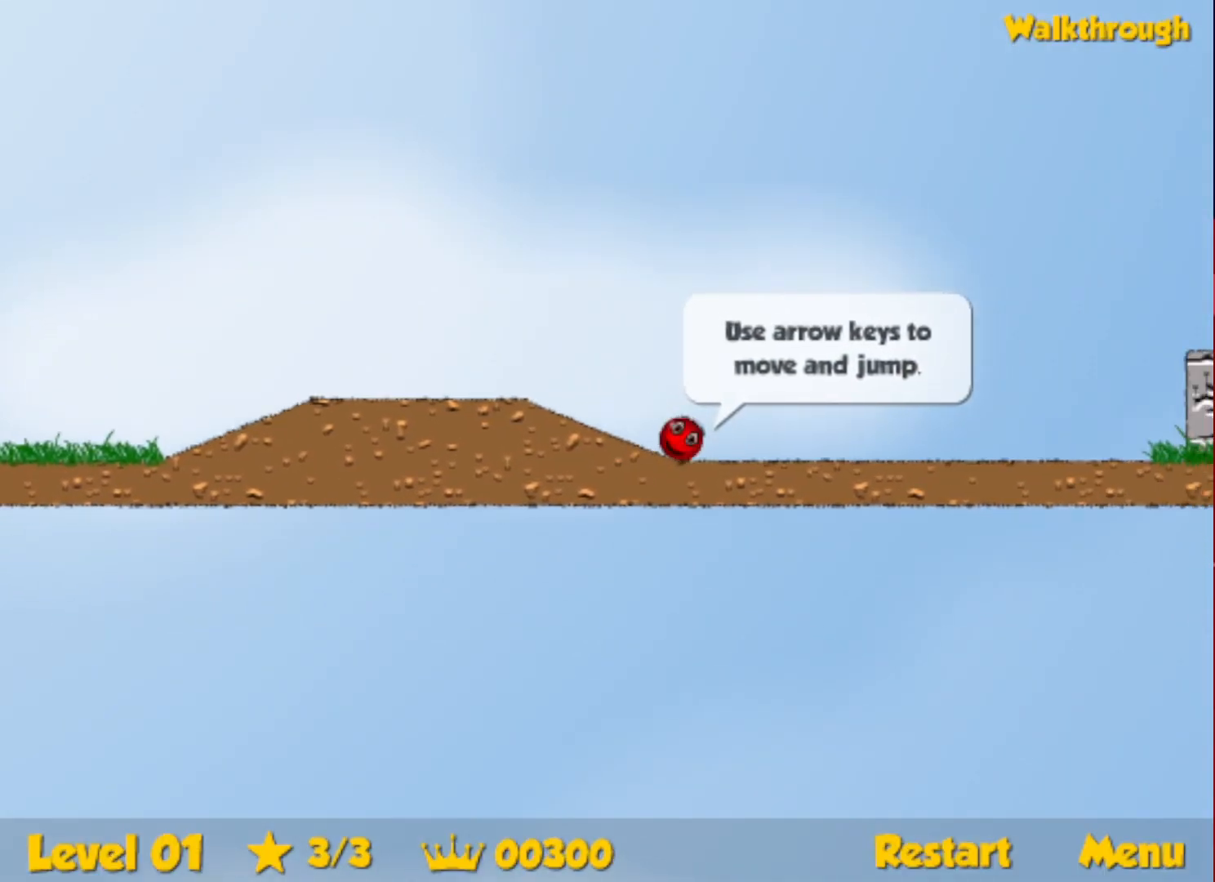
{"keys": ["right", "up"], "events": [[16, "up", "down"]]}
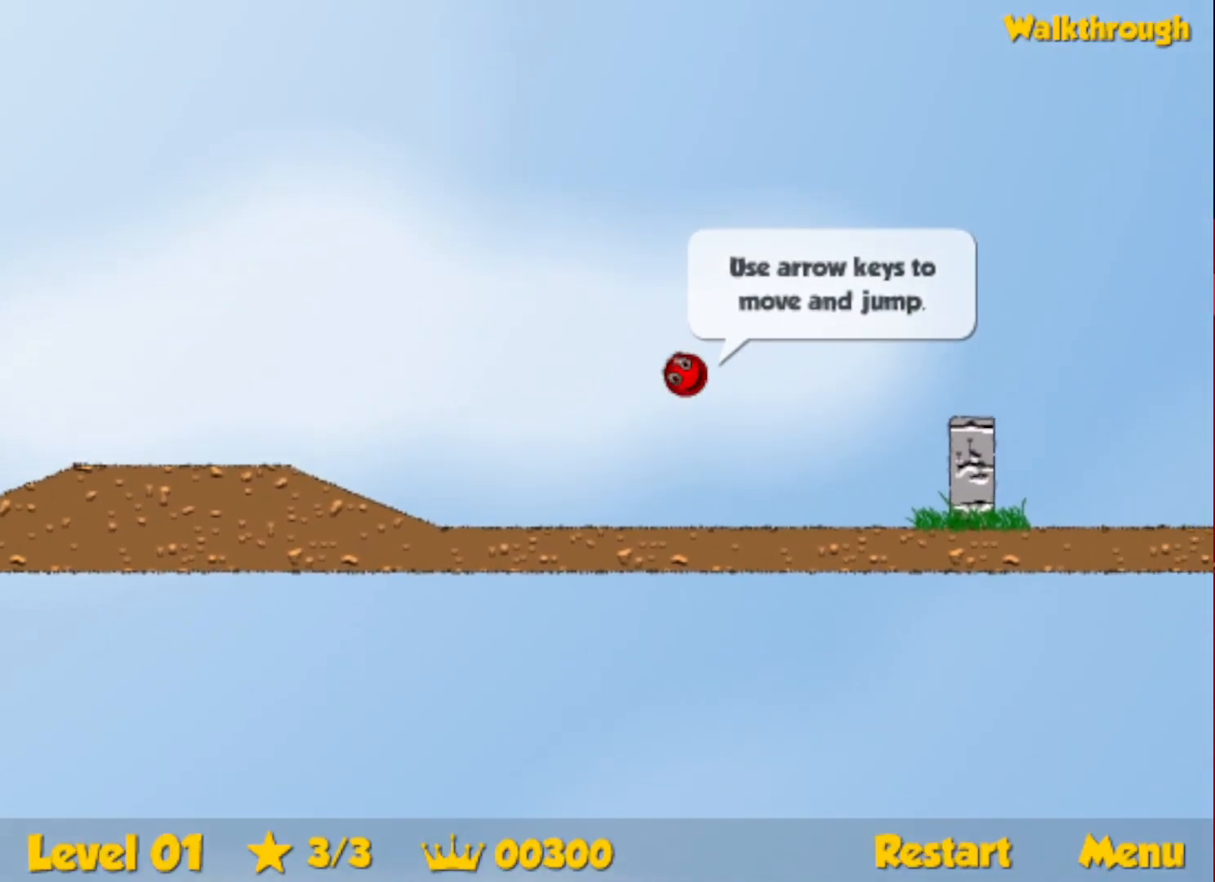
{"keys": ["right"], "events": [[116, "up", "up"]]}